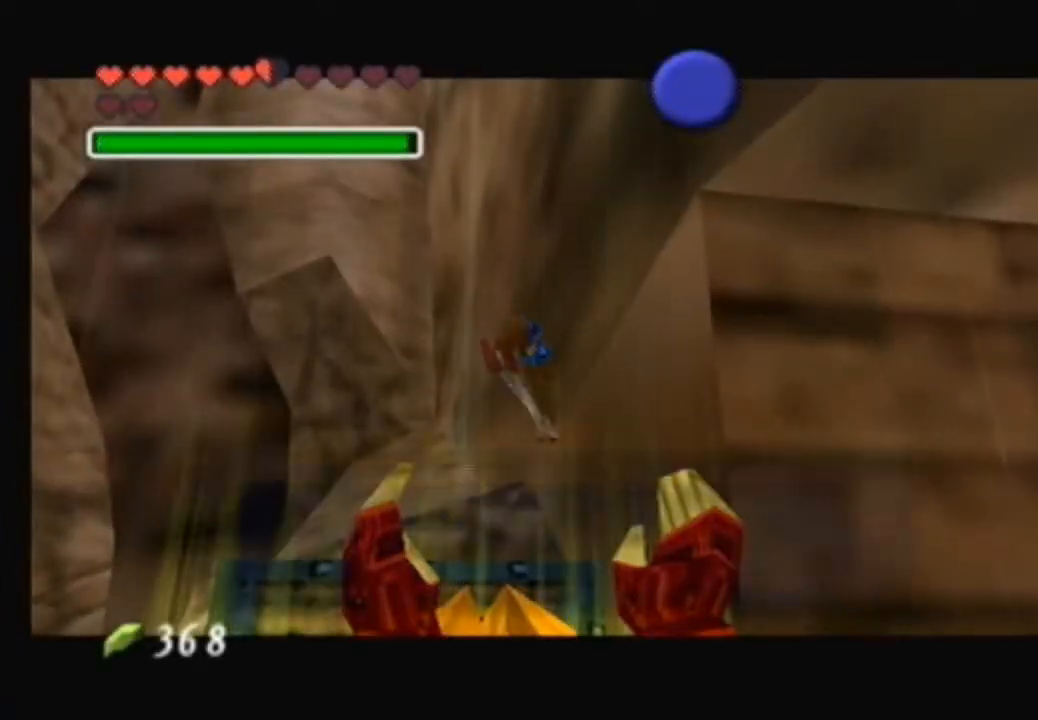
Gameplay with a controller (Nintendo layout); each line is a JSON object with the inputs held at the frame after it. "events" lists button and stick changes between this image and that frame as [ms after this image, input, new state], when the widget could be followed in between. Not read: L3 R3.
{"buttons": ["B"], "left_stick": "center", "right_stick": "center", "events": [[400, "B", "down"]]}
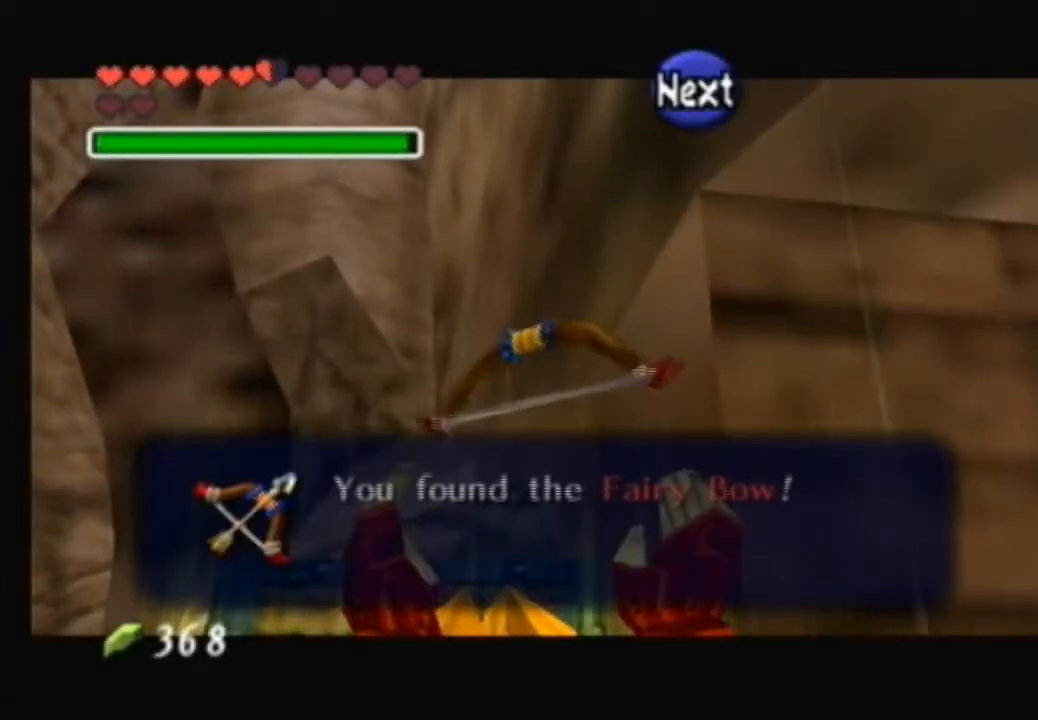
{"buttons": [], "left_stick": "center", "right_stick": "center", "events": [[201, "B", "up"]]}
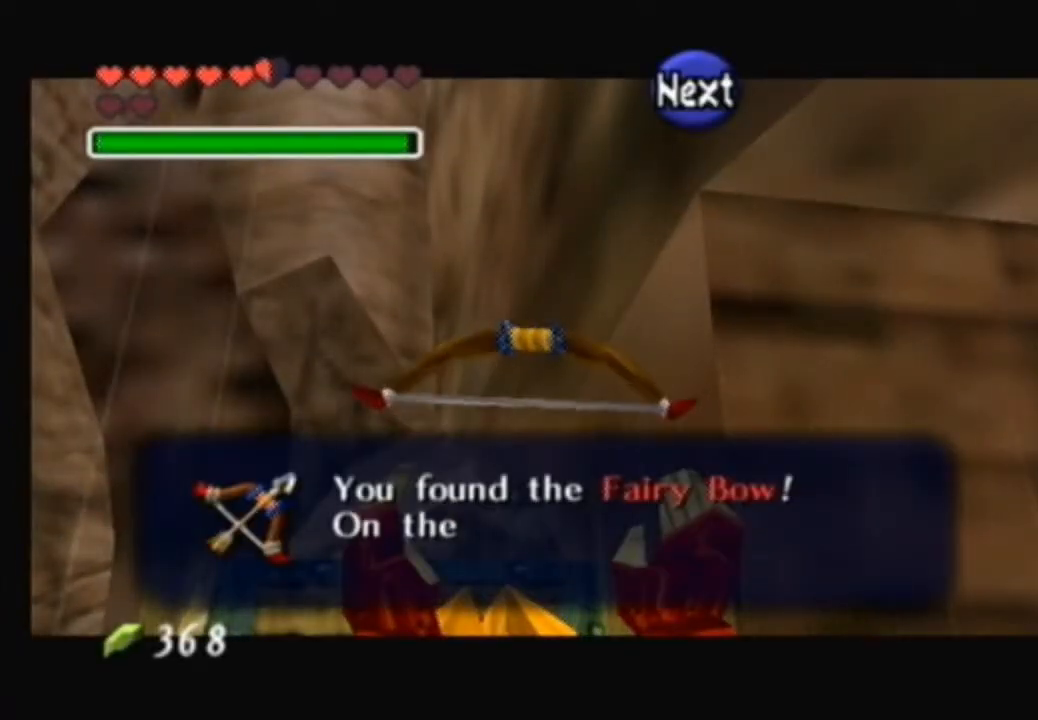
{"buttons": [], "left_stick": "center", "right_stick": "center", "events": []}
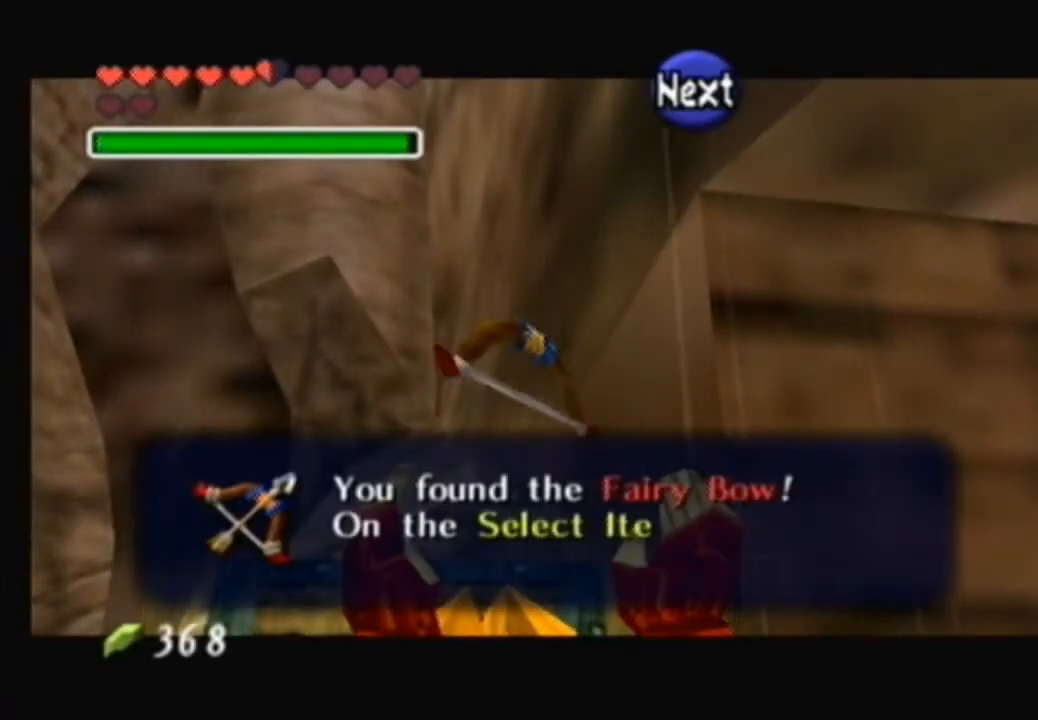
{"buttons": [], "left_stick": "center", "right_stick": "center", "events": []}
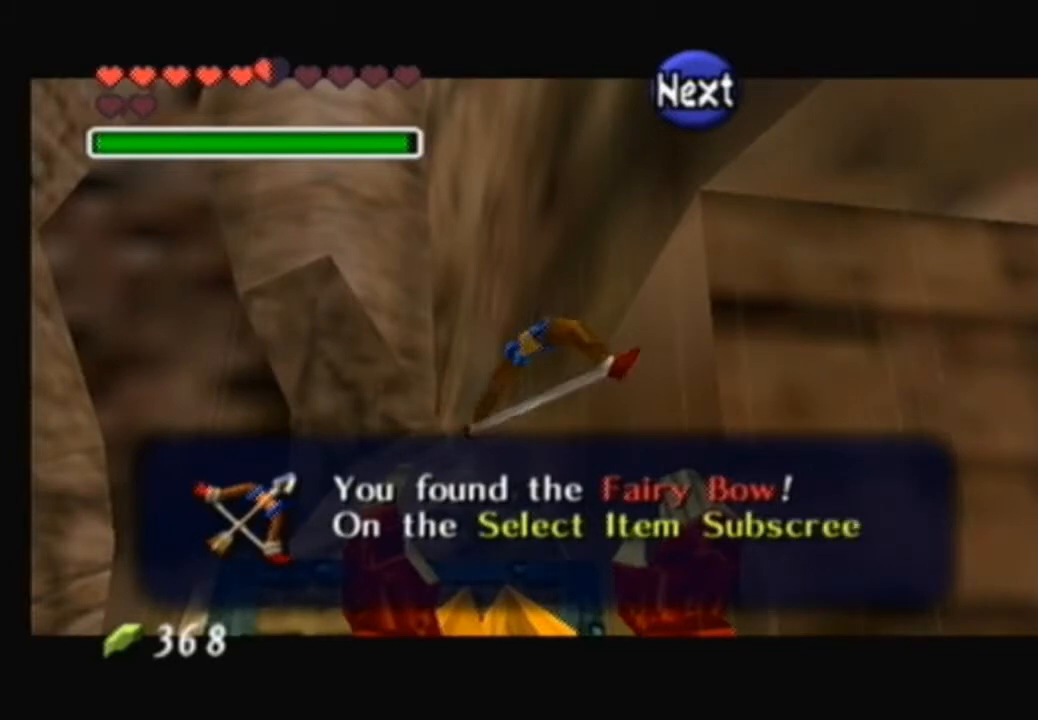
{"buttons": [], "left_stick": "center", "right_stick": "center", "events": []}
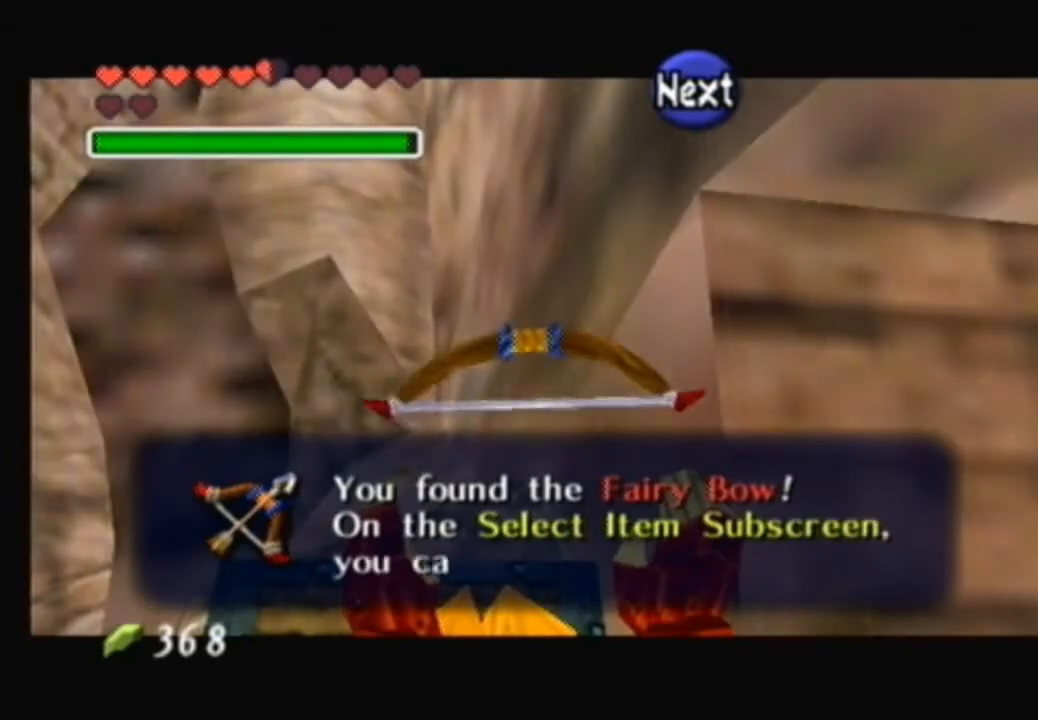
{"buttons": [], "left_stick": "center", "right_stick": "center", "events": []}
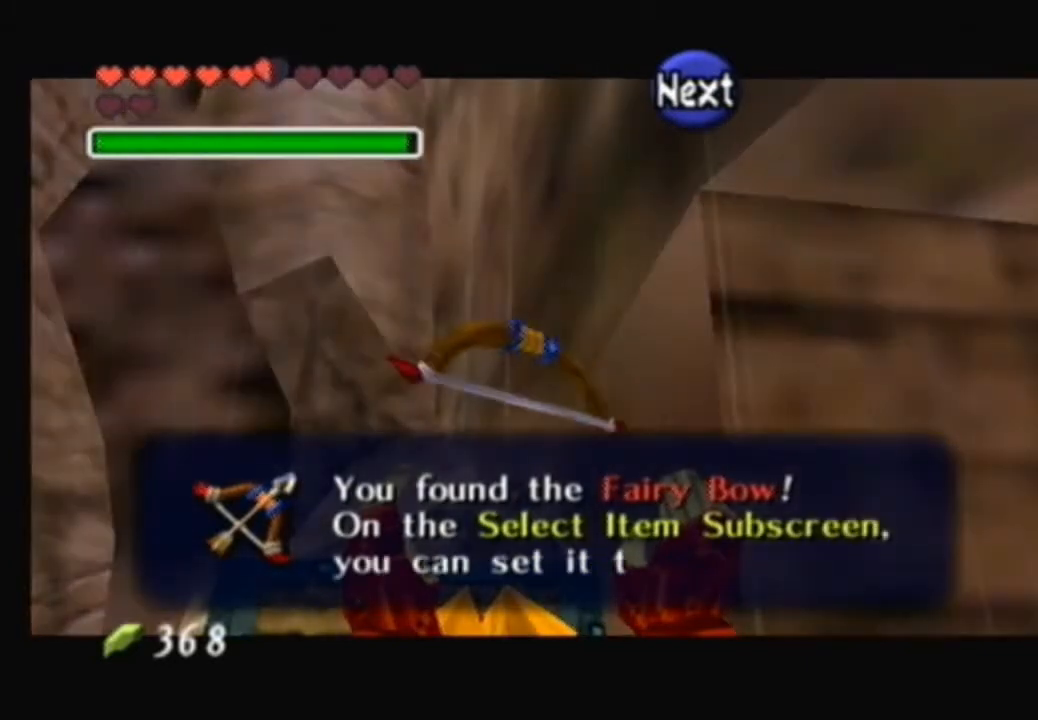
{"buttons": [], "left_stick": "center", "right_stick": "center", "events": []}
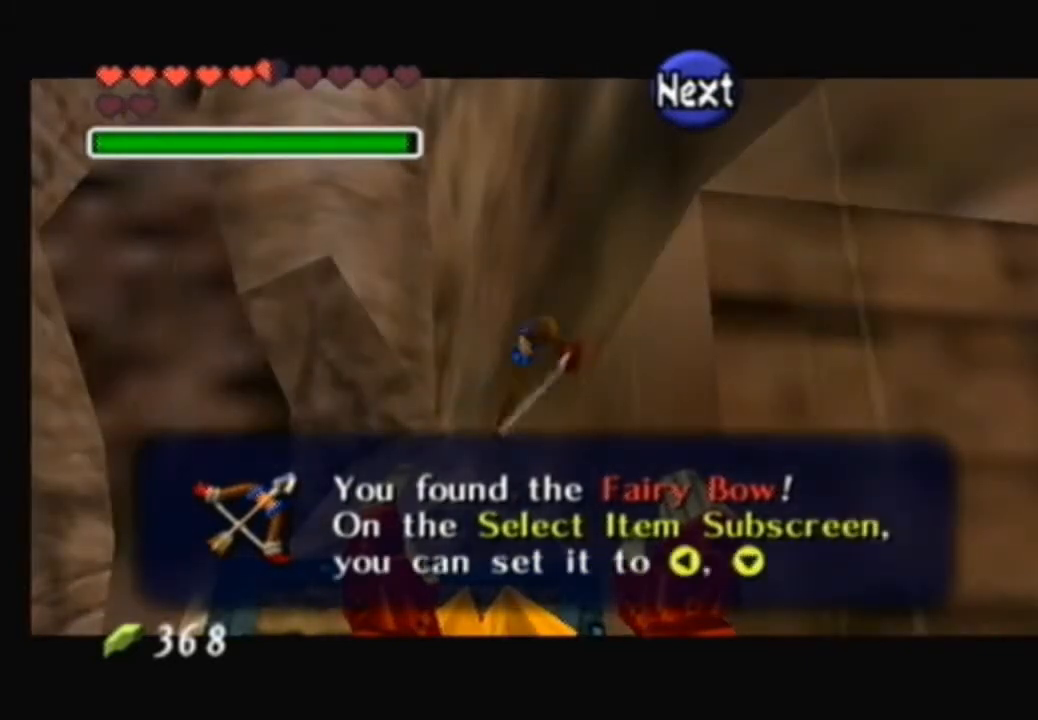
{"buttons": ["B"], "left_stick": "center", "right_stick": "center", "events": [[434, "B", "down"]]}
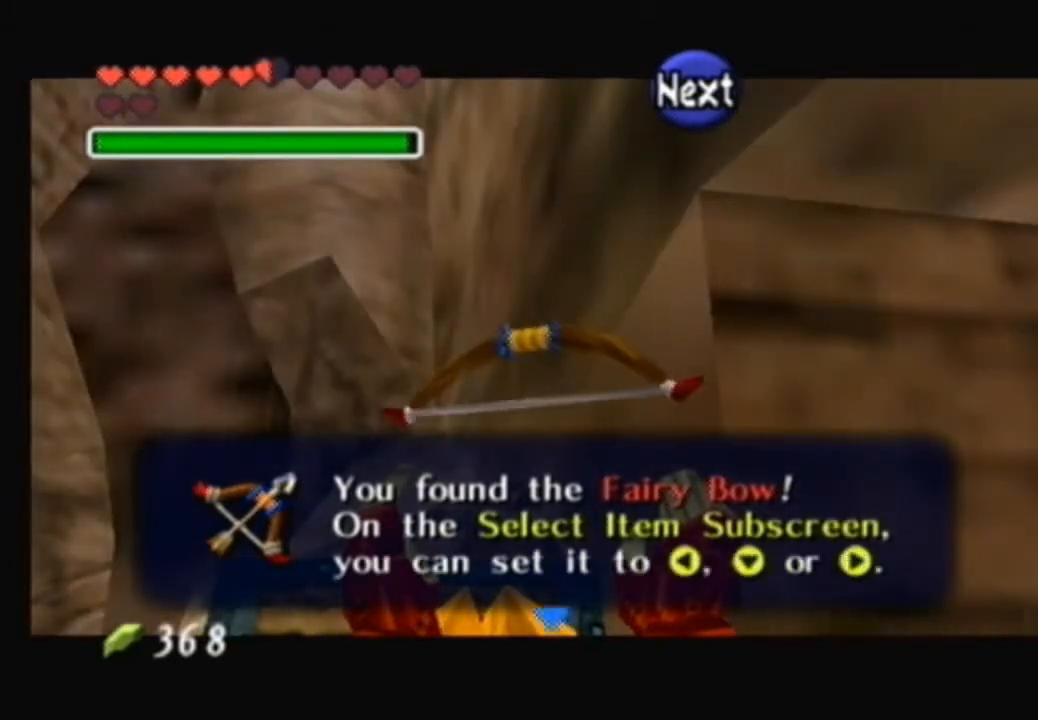
{"buttons": ["B"], "left_stick": "center", "right_stick": "center", "events": []}
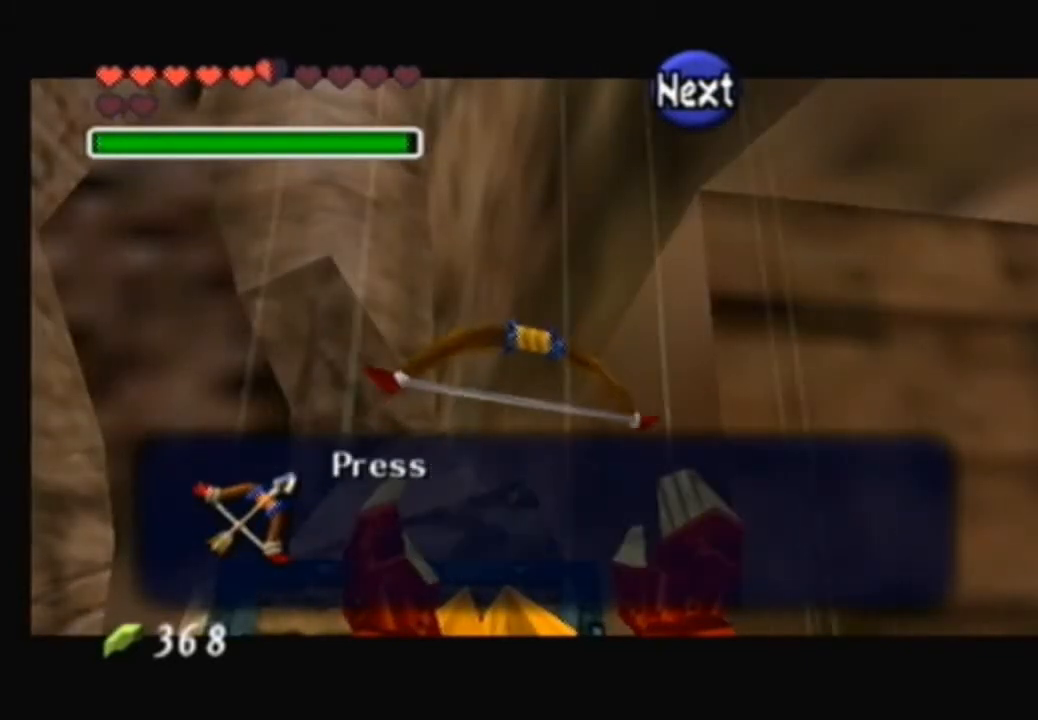
{"buttons": ["B"], "left_stick": "center", "right_stick": "center", "events": []}
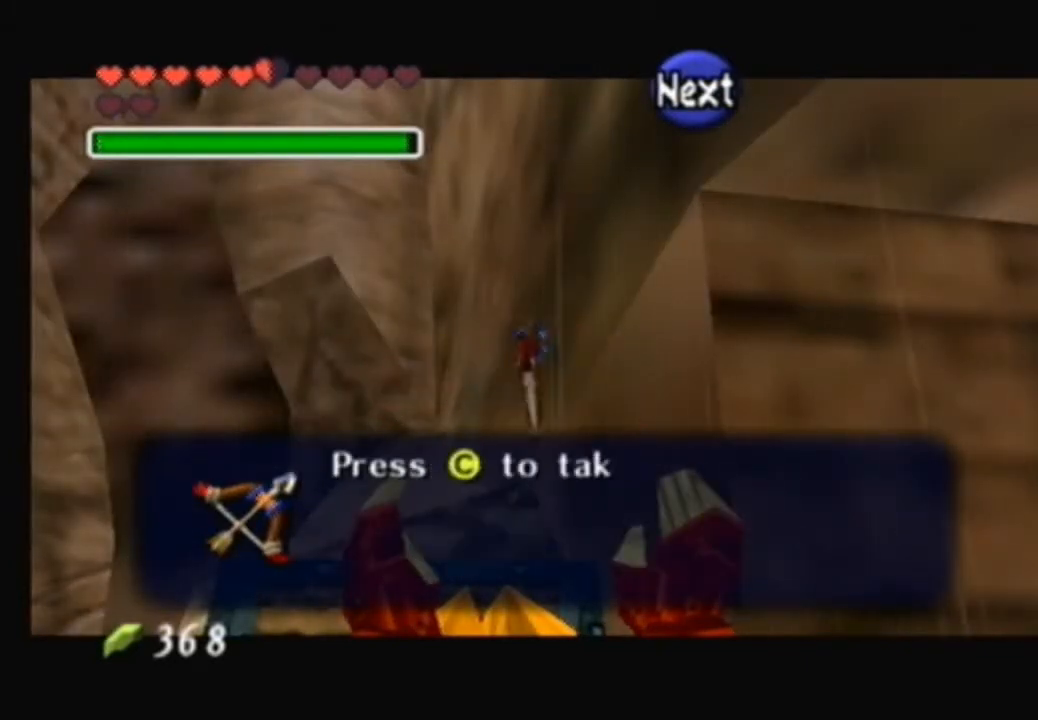
{"buttons": [], "left_stick": "center", "right_stick": "center", "events": [[267, "B", "up"]]}